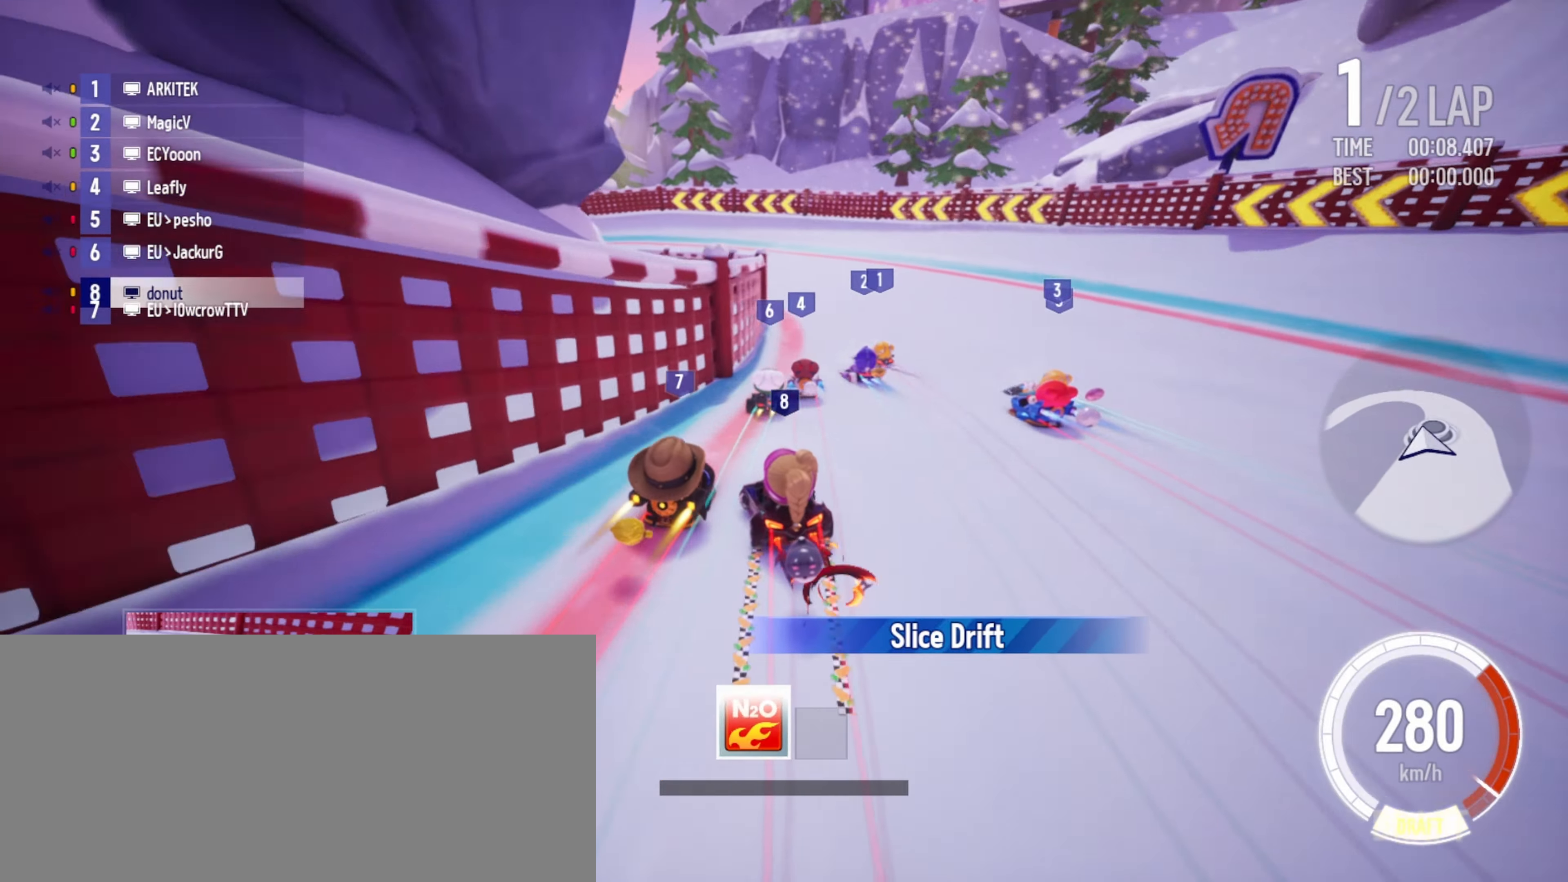
Gameplay with keyboard; each line is a JSON object with the keys held at the frame after it. "events" lists presses ("down") and releases ("up") of "boost", "down", "drift", "left", "r", "right" and "up" between this image and that frame as [ms after this image, input, new state], when the widget could be followed in between. No other keys are recorded. Mouse input is not recorded. Key names are as the overlay labels them; some are game actions (e.g. jump) rather than physical keys.
{"keys": ["drift", "left", "up"], "events": [[117, "left", "up"], [134, "drift", "up"], [284, "drift", "down"], [284, "left", "down"]]}
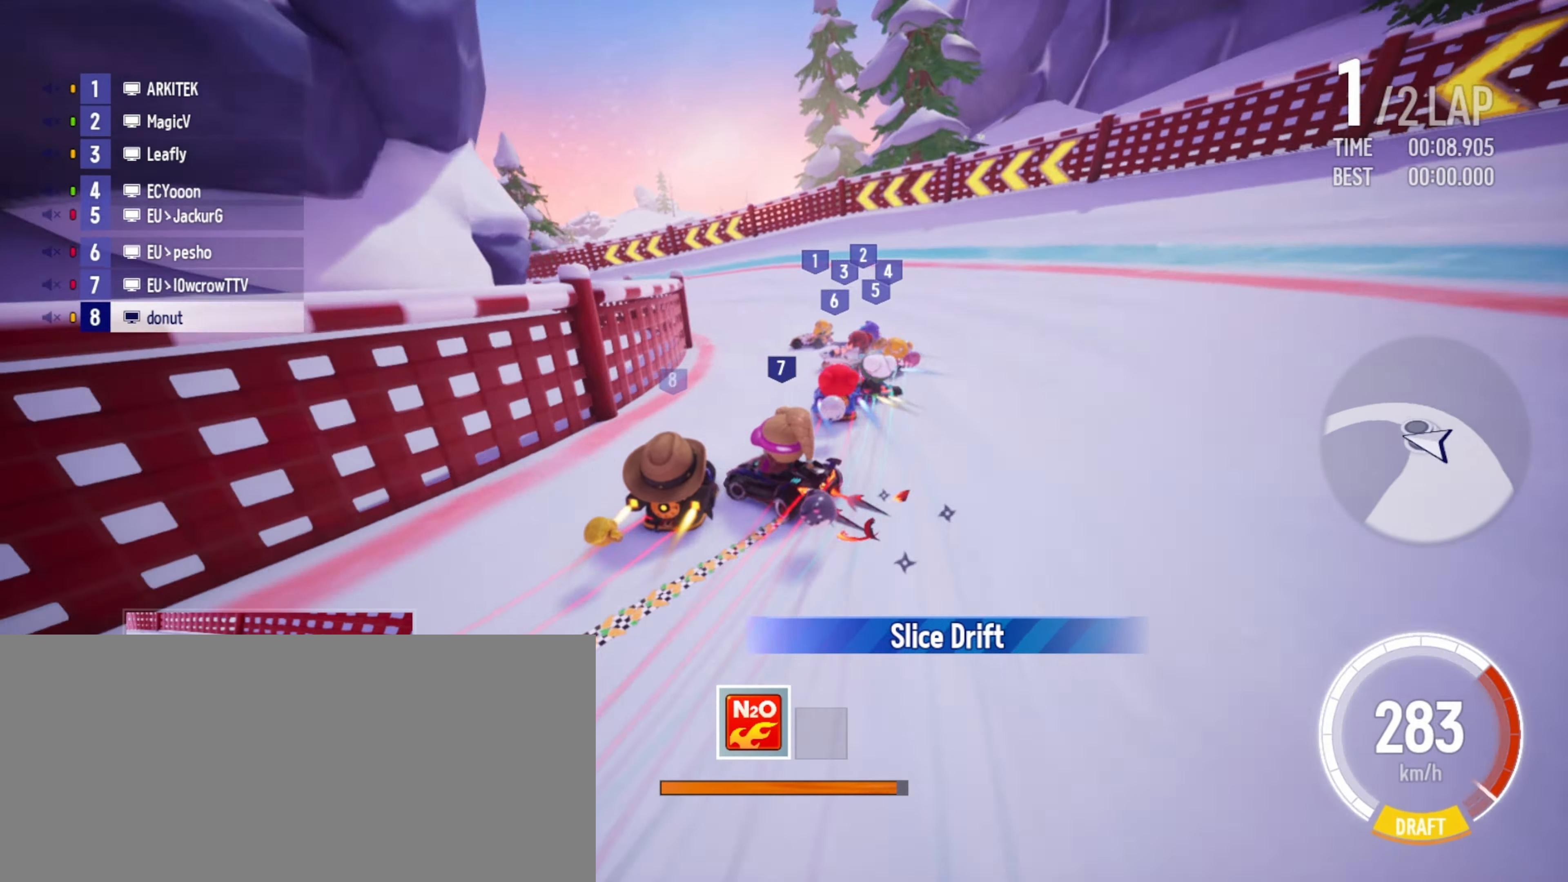
{"keys": ["up"], "events": [[17, "drift", "up"], [17, "left", "up"], [117, "right", "down"], [367, "right", "up"]]}
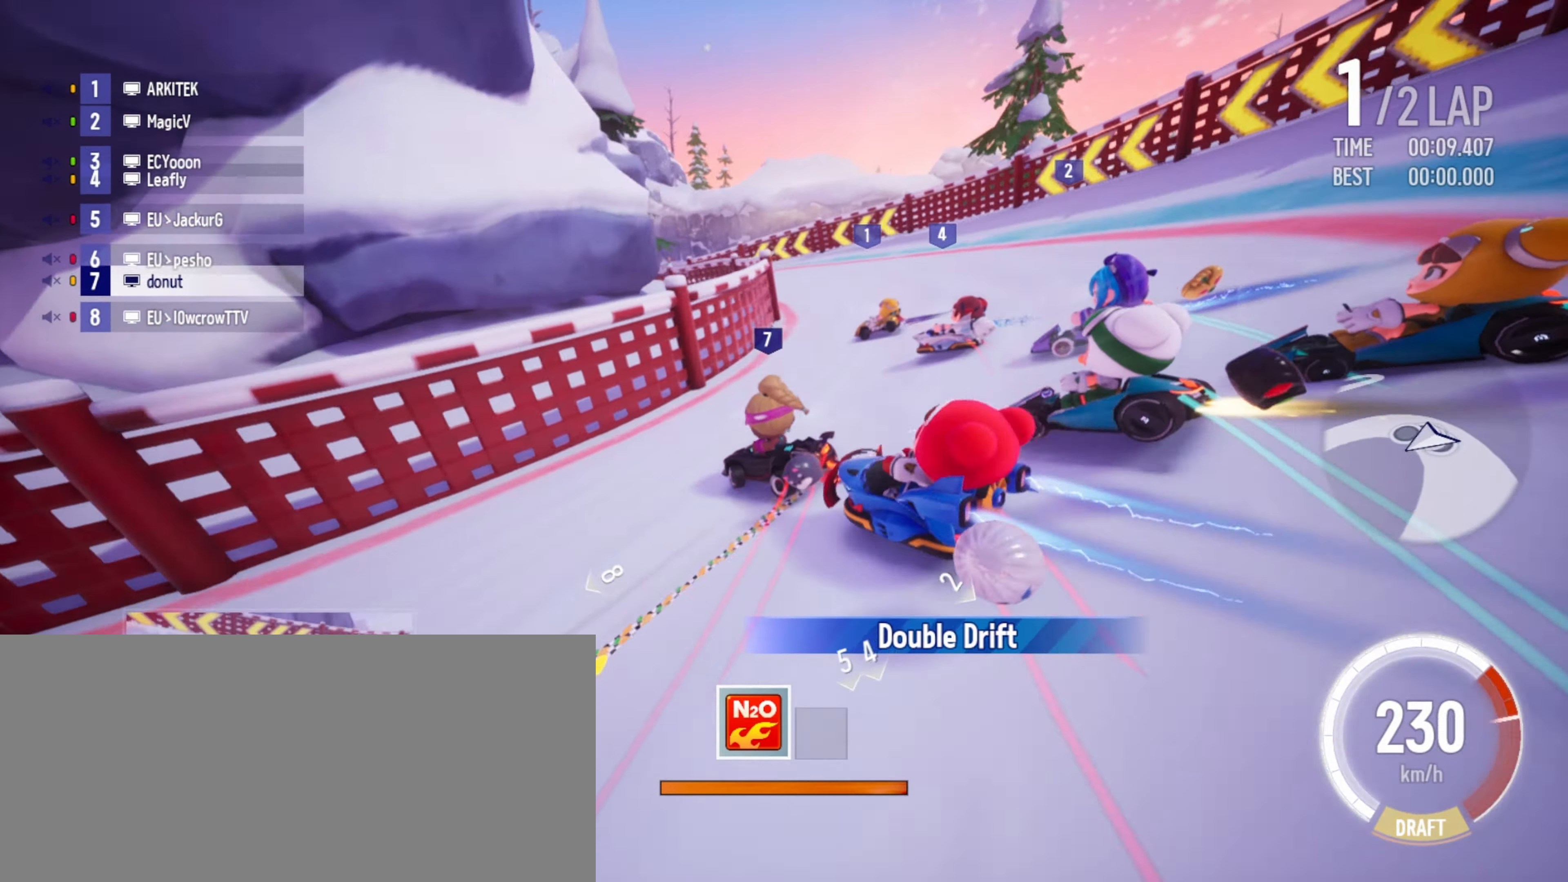
{"keys": ["right", "up"], "events": [[117, "left", "down"], [250, "left", "up"], [267, "right", "down"]]}
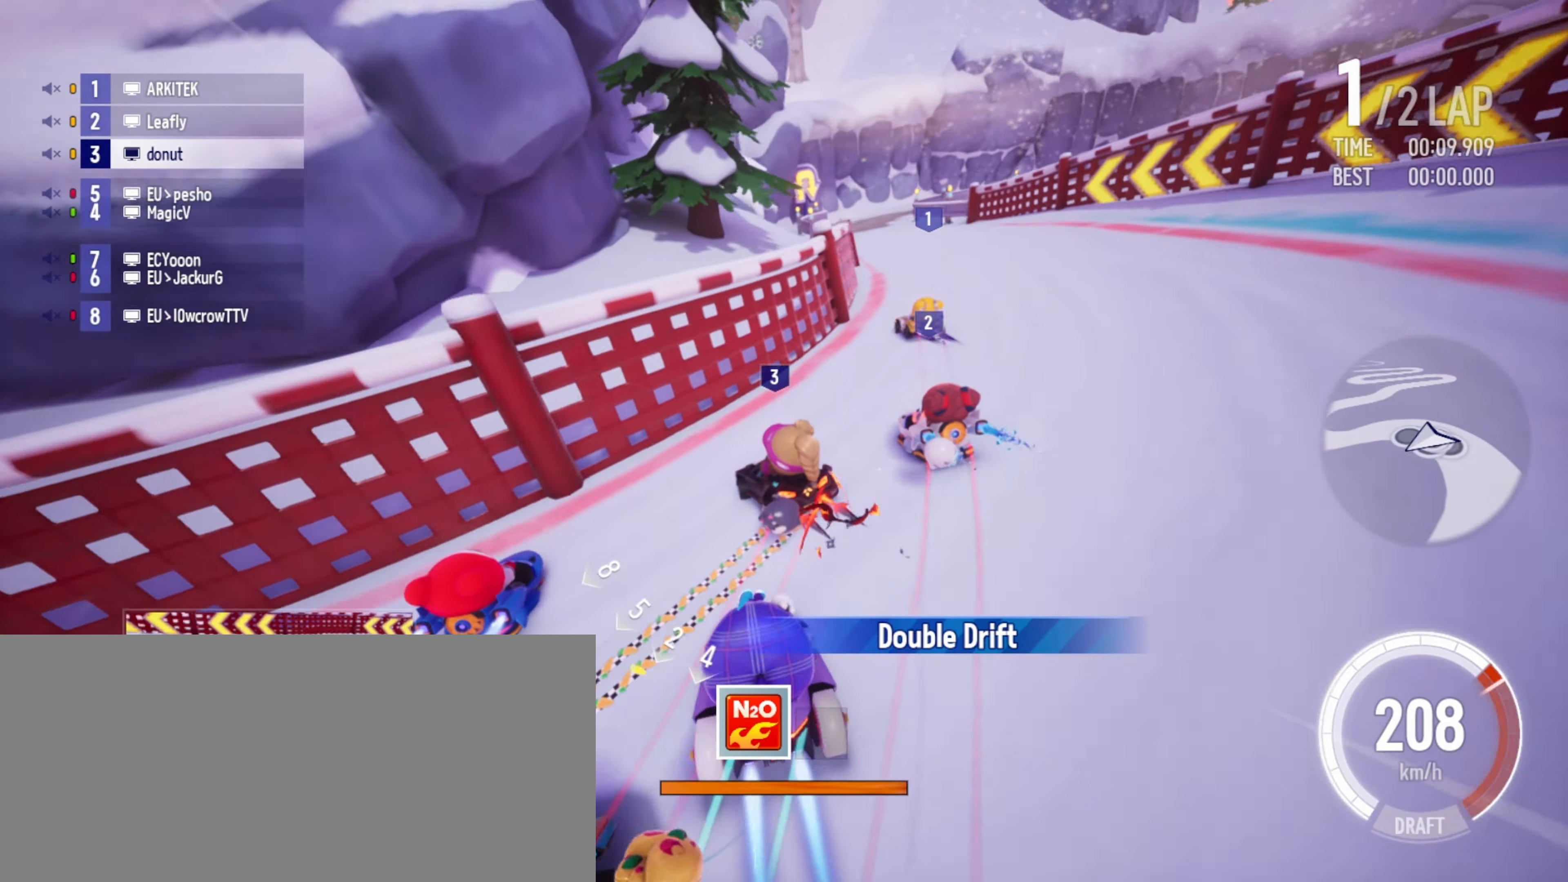
{"keys": ["drift", "right", "up"], "events": [[433, "drift", "down"]]}
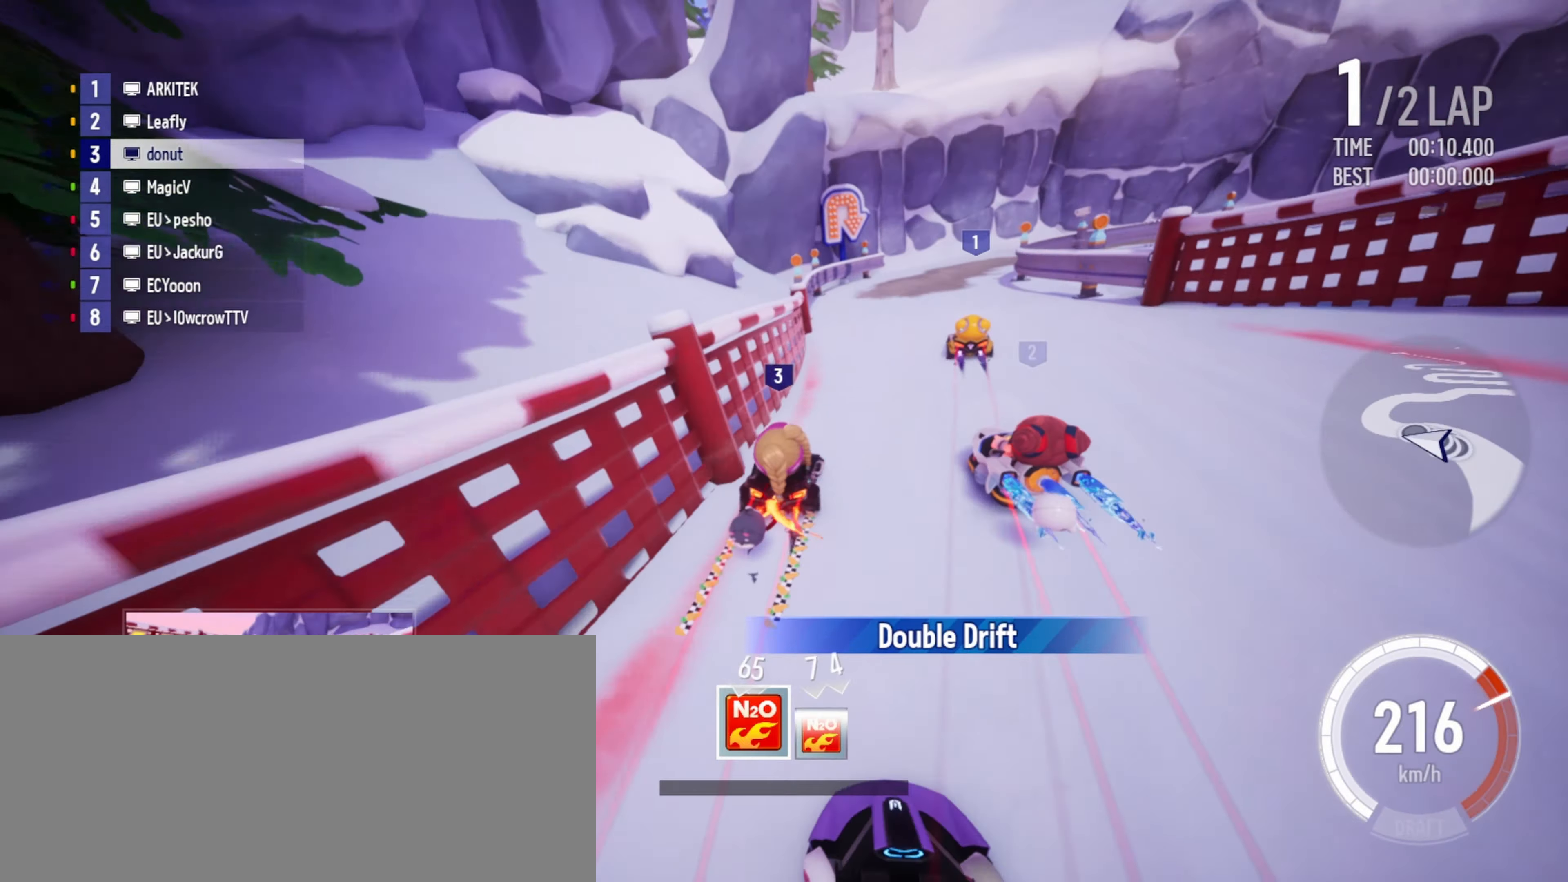
{"keys": ["boost", "drift", "right", "up"], "events": [[166, "drift", "up"], [166, "right", "up"], [233, "boost", "down"], [283, "boost", "up"], [333, "right", "down"], [350, "drift", "down"], [383, "boost", "down"], [400, "boost", "up"], [450, "boost", "down"]]}
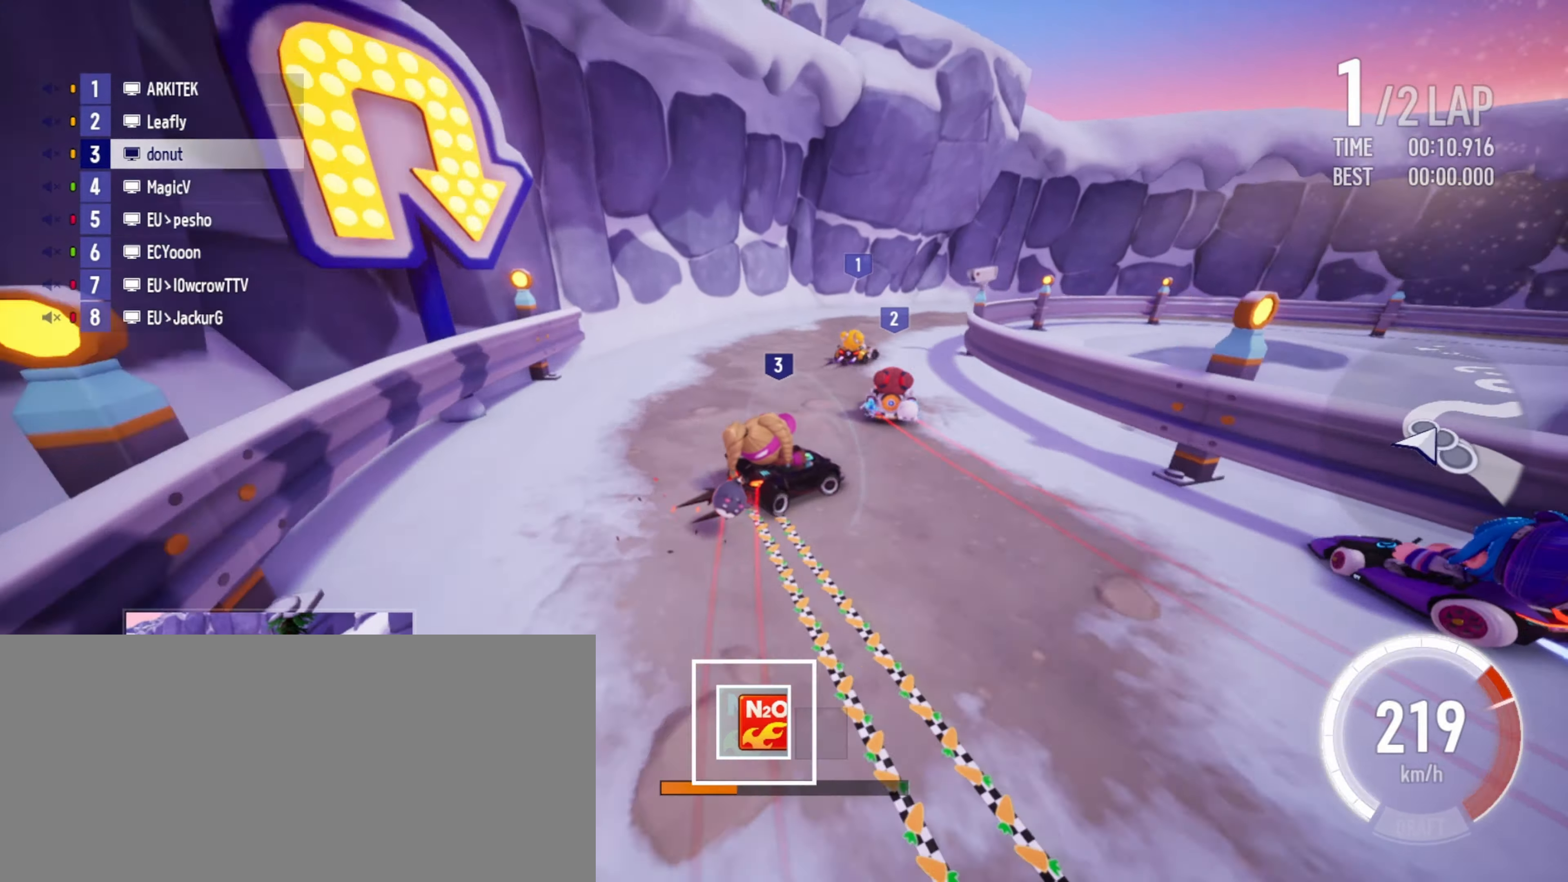
{"keys": ["left", "up"], "events": [[33, "right", "up"], [50, "drift", "up"], [66, "boost", "up"], [166, "left", "down"]]}
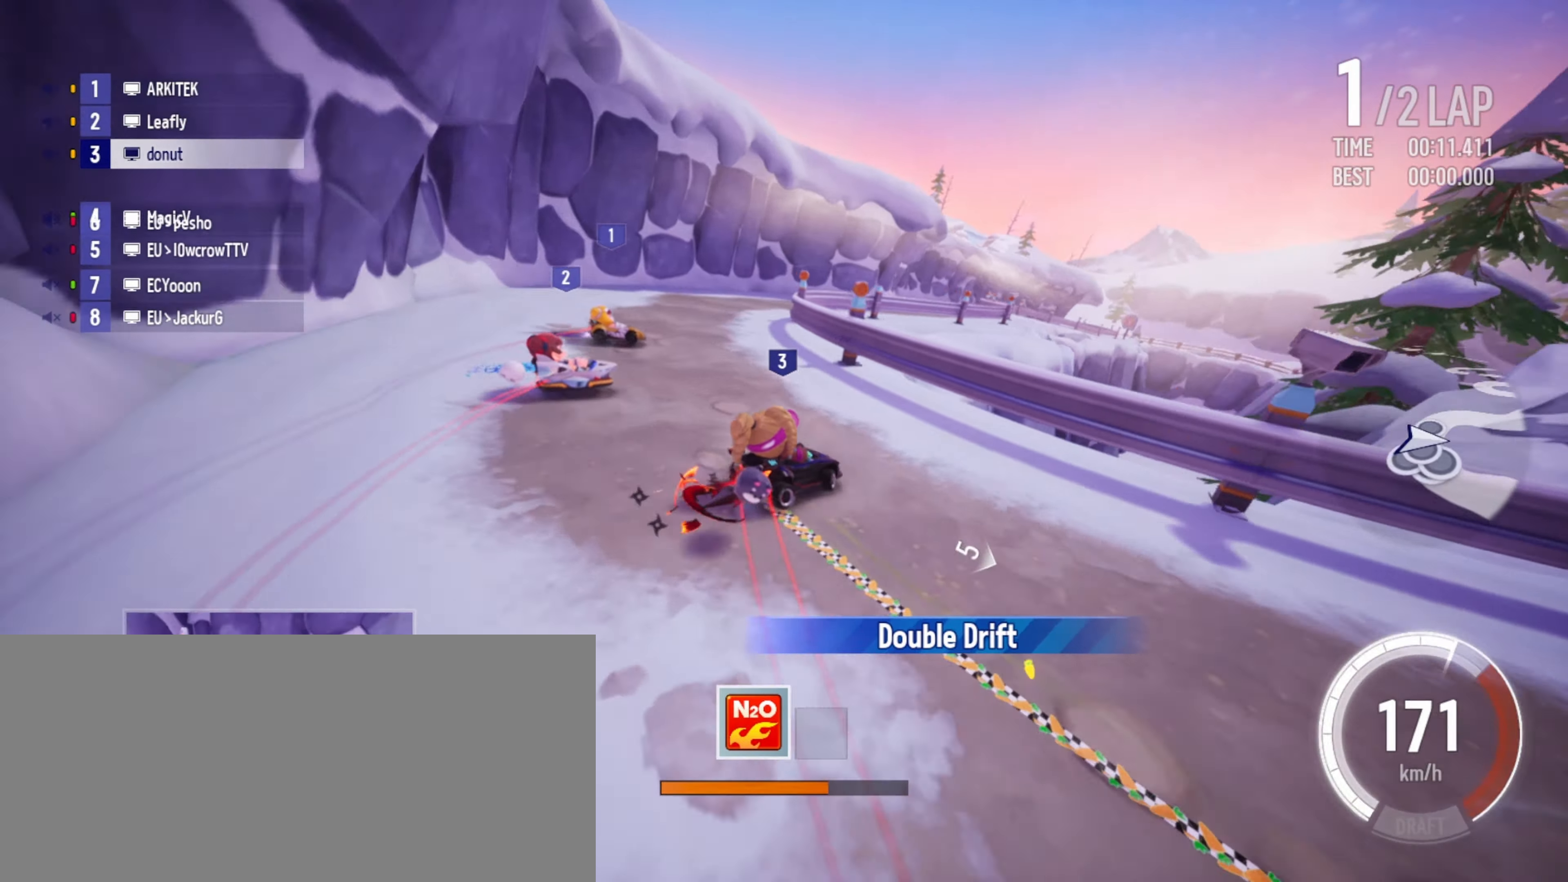
{"keys": ["left", "up"], "events": [[116, "left", "up"], [150, "right", "down"], [316, "right", "up"], [416, "left", "down"]]}
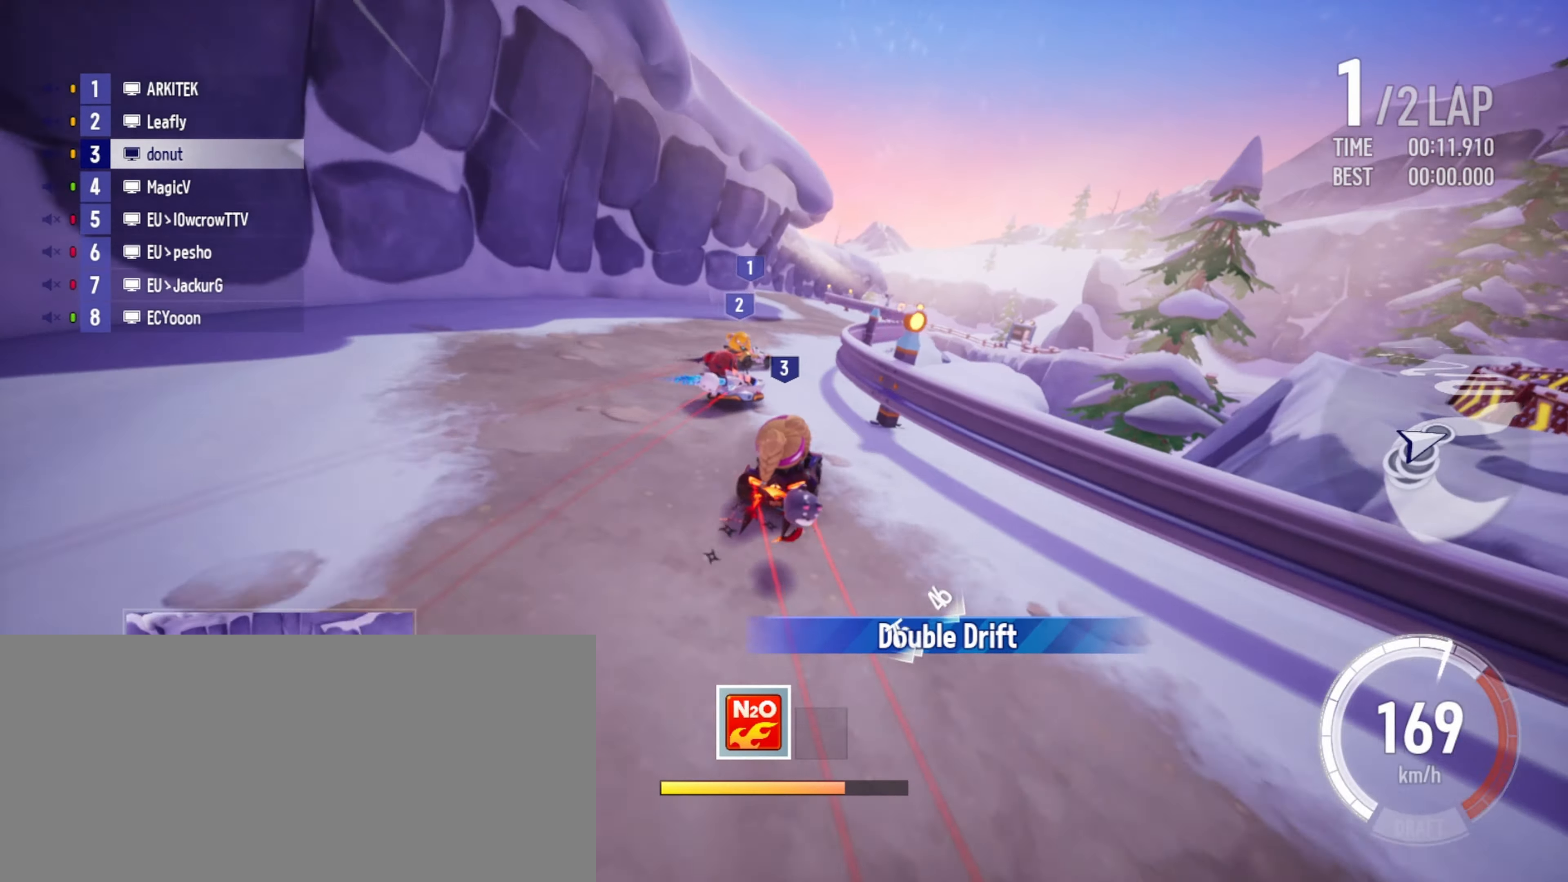
{"keys": ["up"], "events": [[50, "left", "up"], [100, "right", "down"], [316, "right", "up"], [400, "left", "down"], [500, "left", "up"]]}
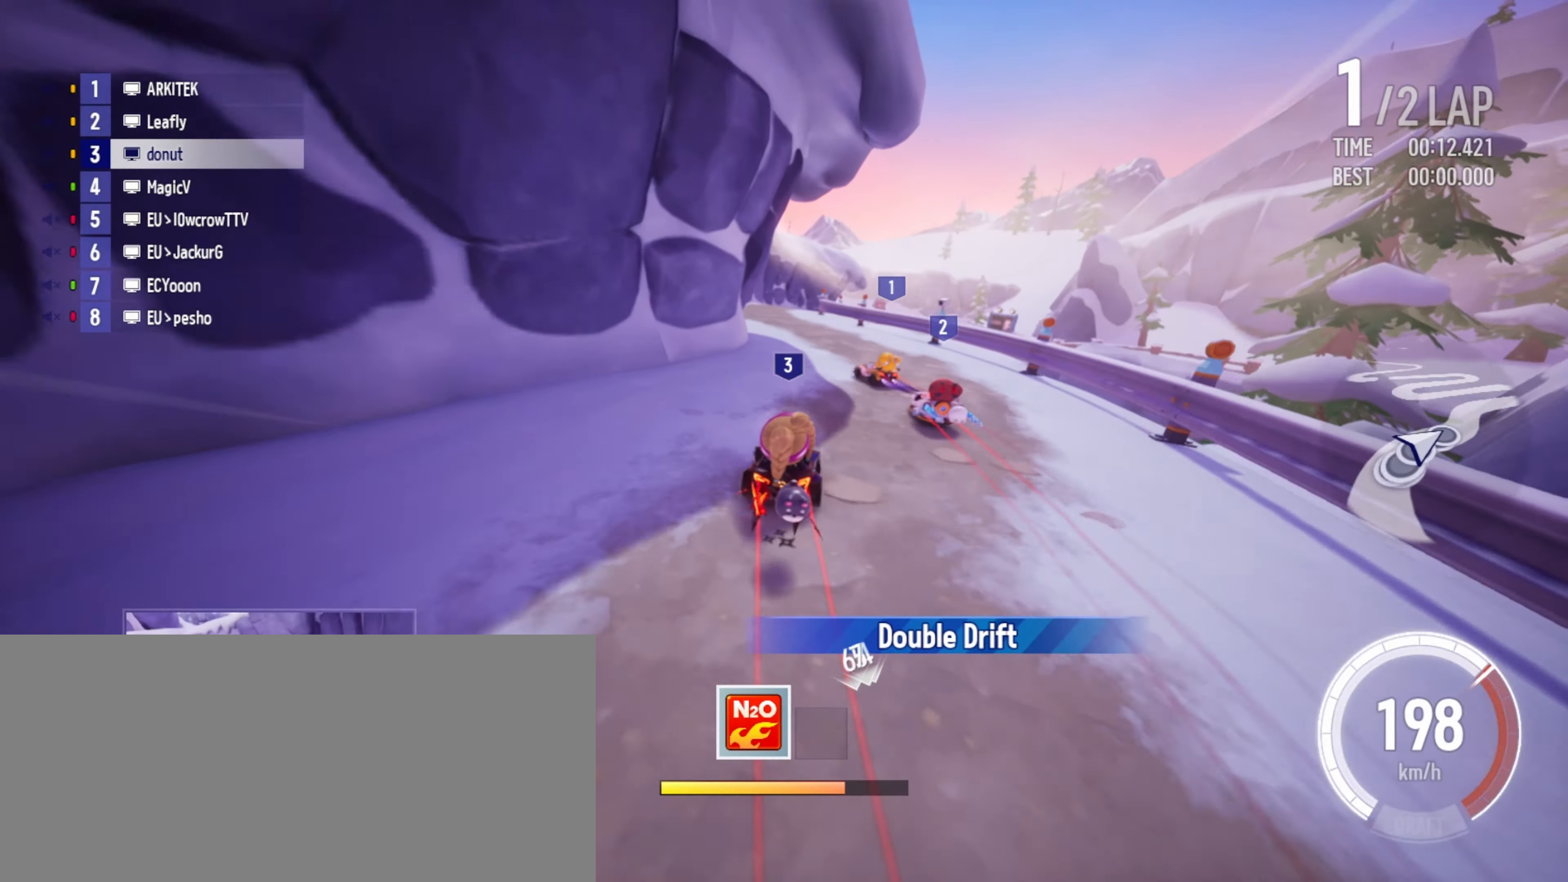
{"keys": ["drift", "right", "up"], "events": [[50, "right", "down"], [250, "right", "up"], [400, "right", "down"], [450, "drift", "down"]]}
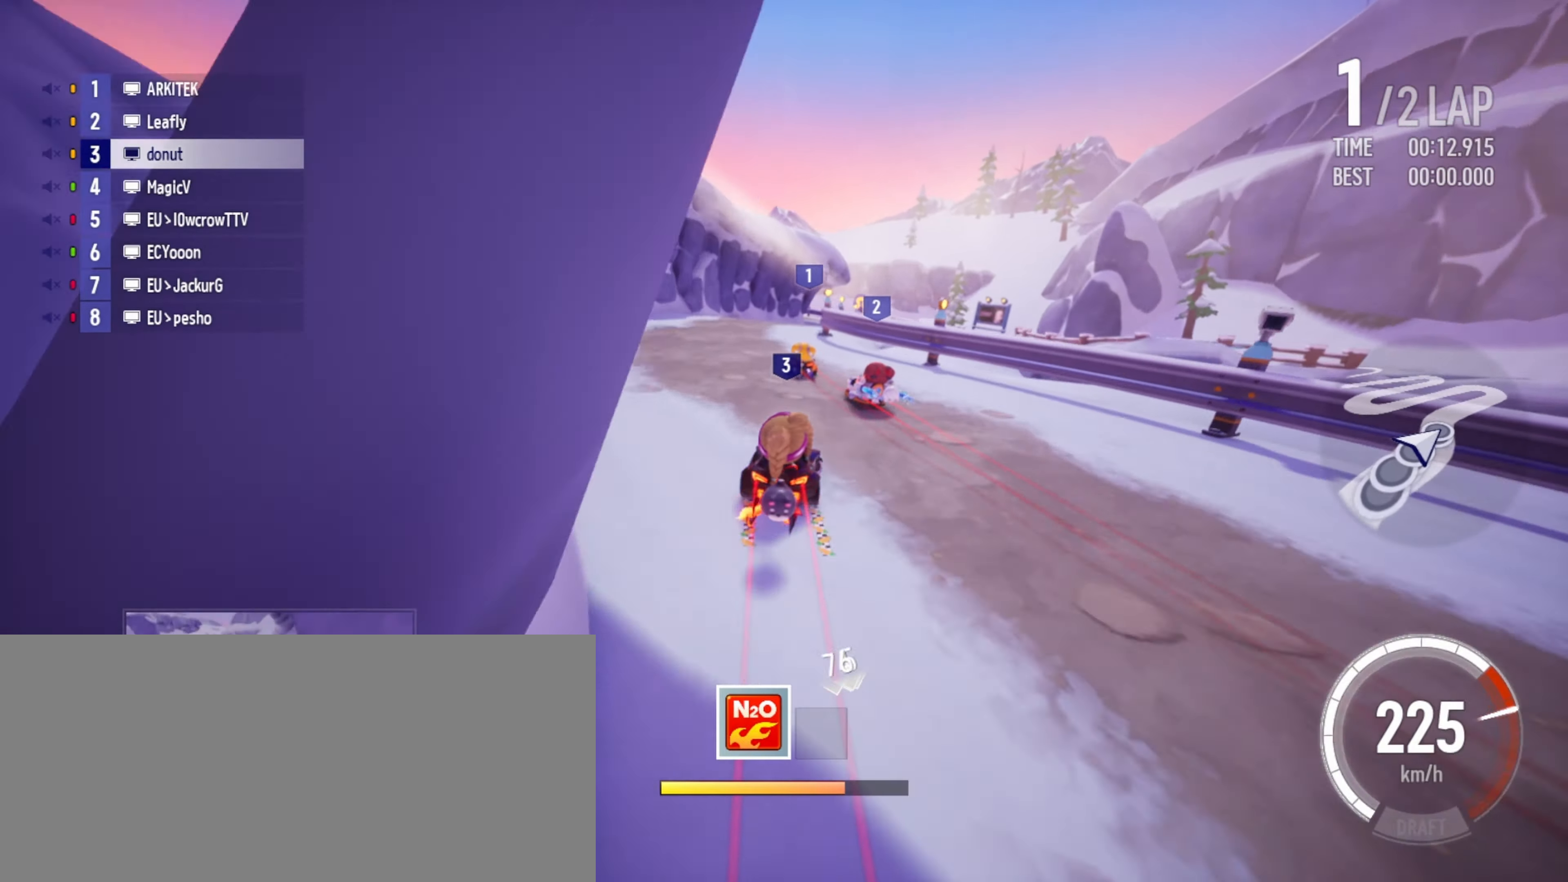
{"keys": ["drift", "left", "up"], "events": [[166, "right", "up"], [183, "left", "down"]]}
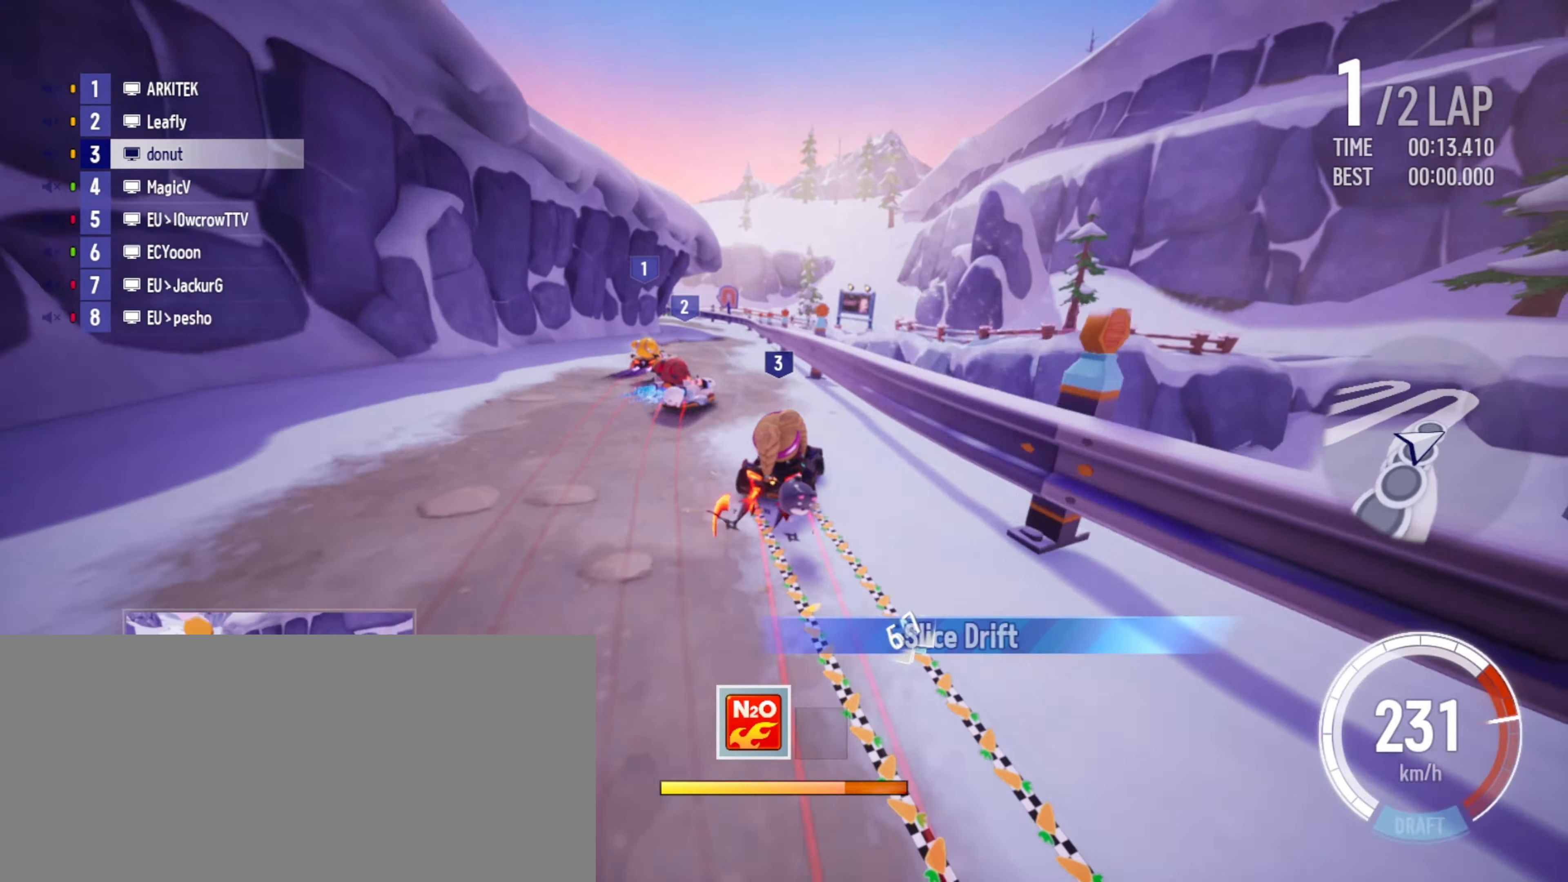
{"keys": ["drift", "up"], "events": [[100, "drift", "up"], [116, "left", "up"], [200, "left", "down"], [233, "boost", "down"], [250, "boost", "up"], [350, "left", "up"], [366, "boost", "down"], [400, "boost", "up"], [500, "drift", "down"]]}
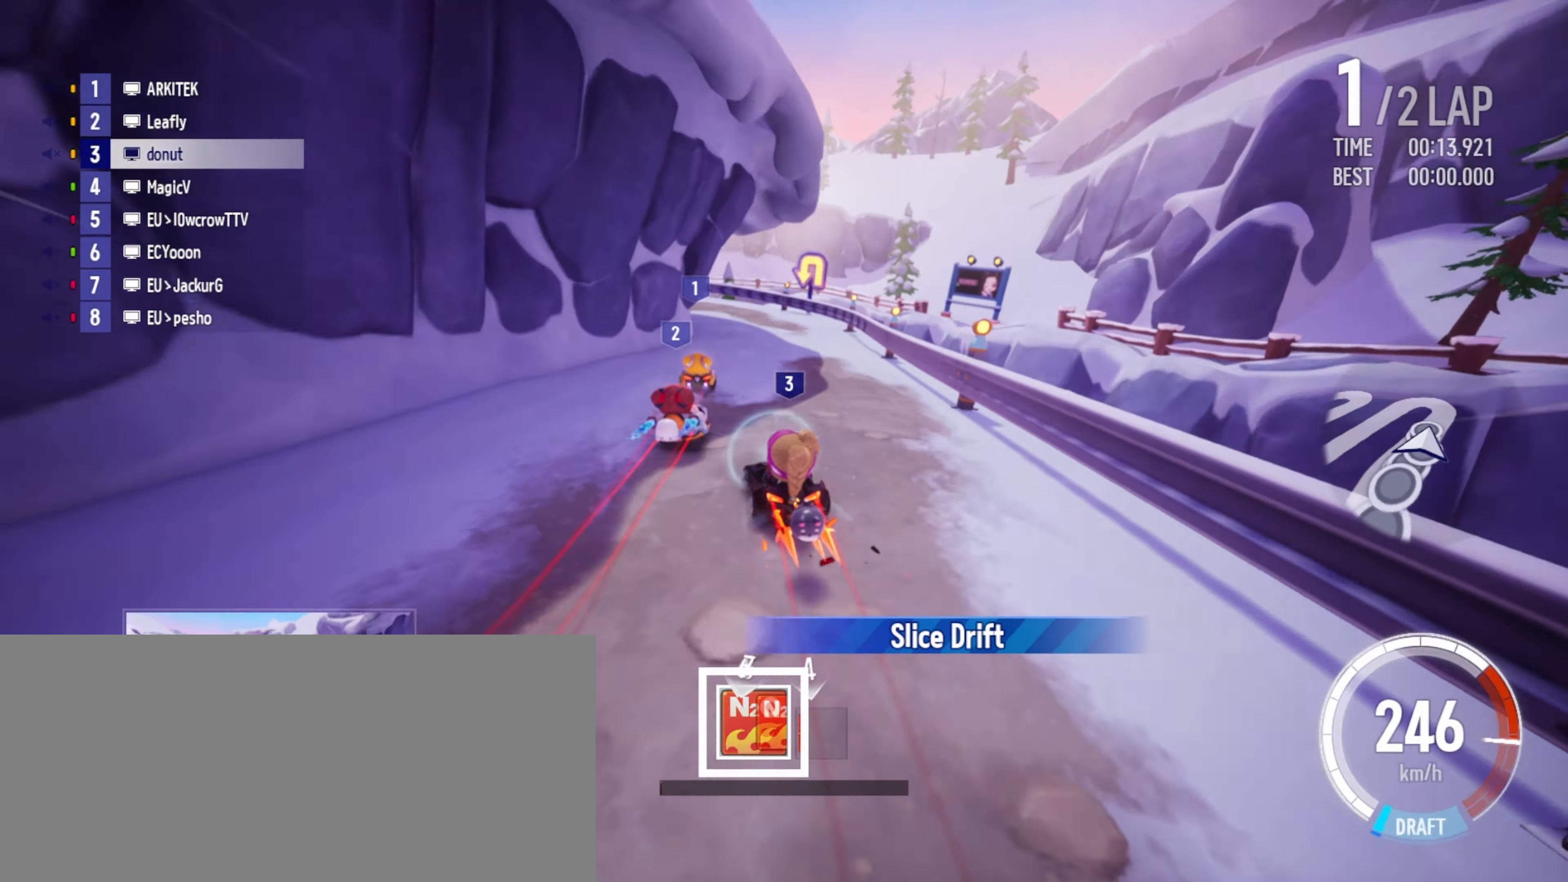
{"keys": ["drift", "left", "up"], "events": [[16, "left", "down"], [33, "boost", "down"], [316, "drift", "up"], [333, "boost", "up"], [383, "drift", "down"]]}
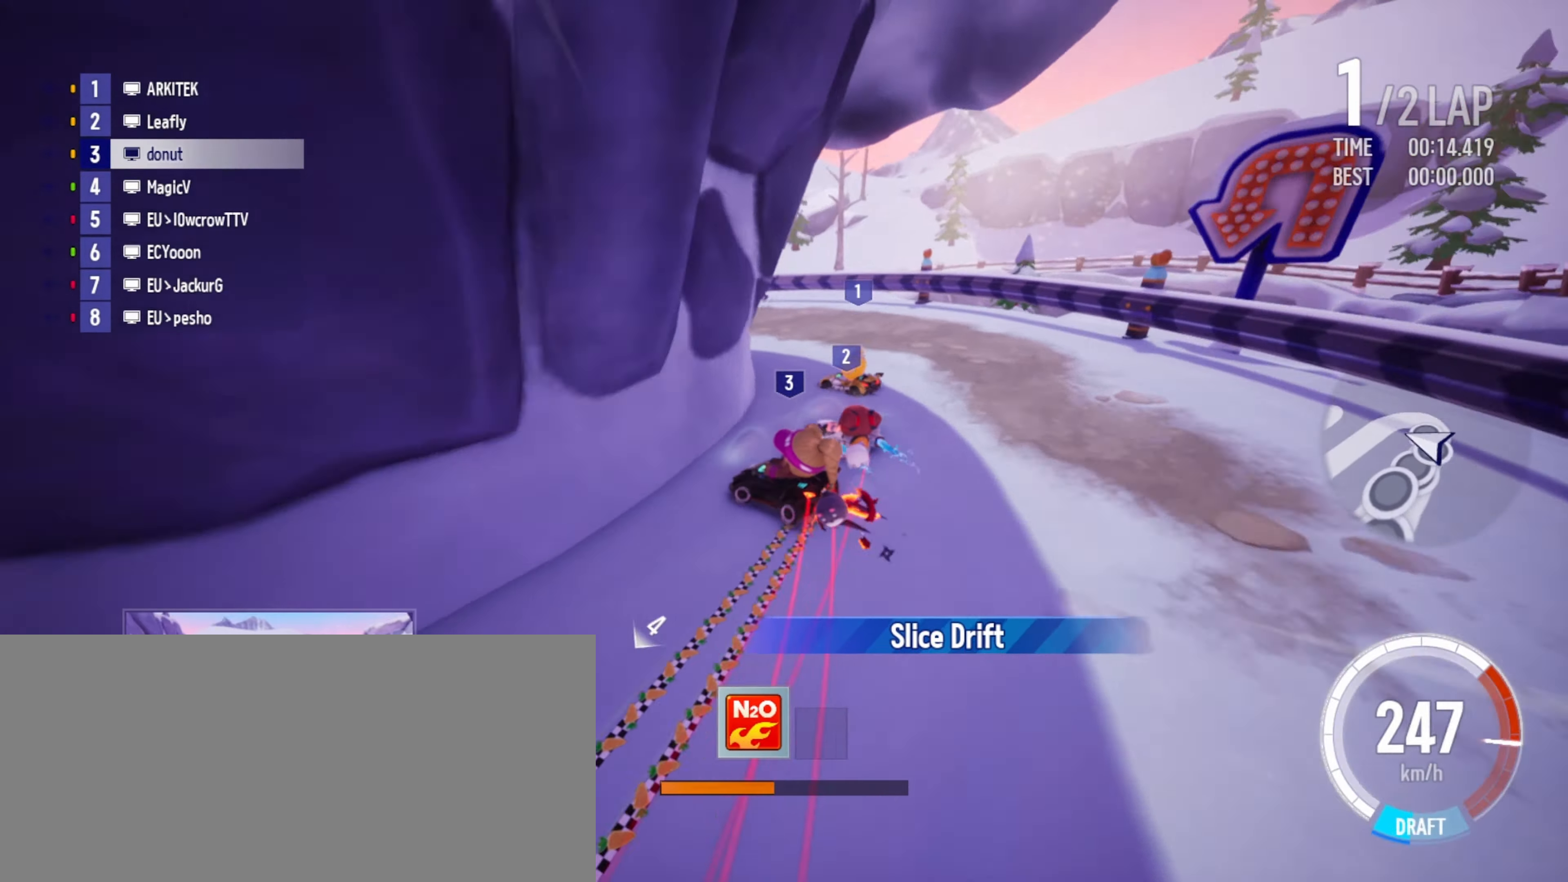
{"keys": ["right", "up"], "events": [[283, "drift", "up"], [300, "left", "up"], [416, "right", "down"]]}
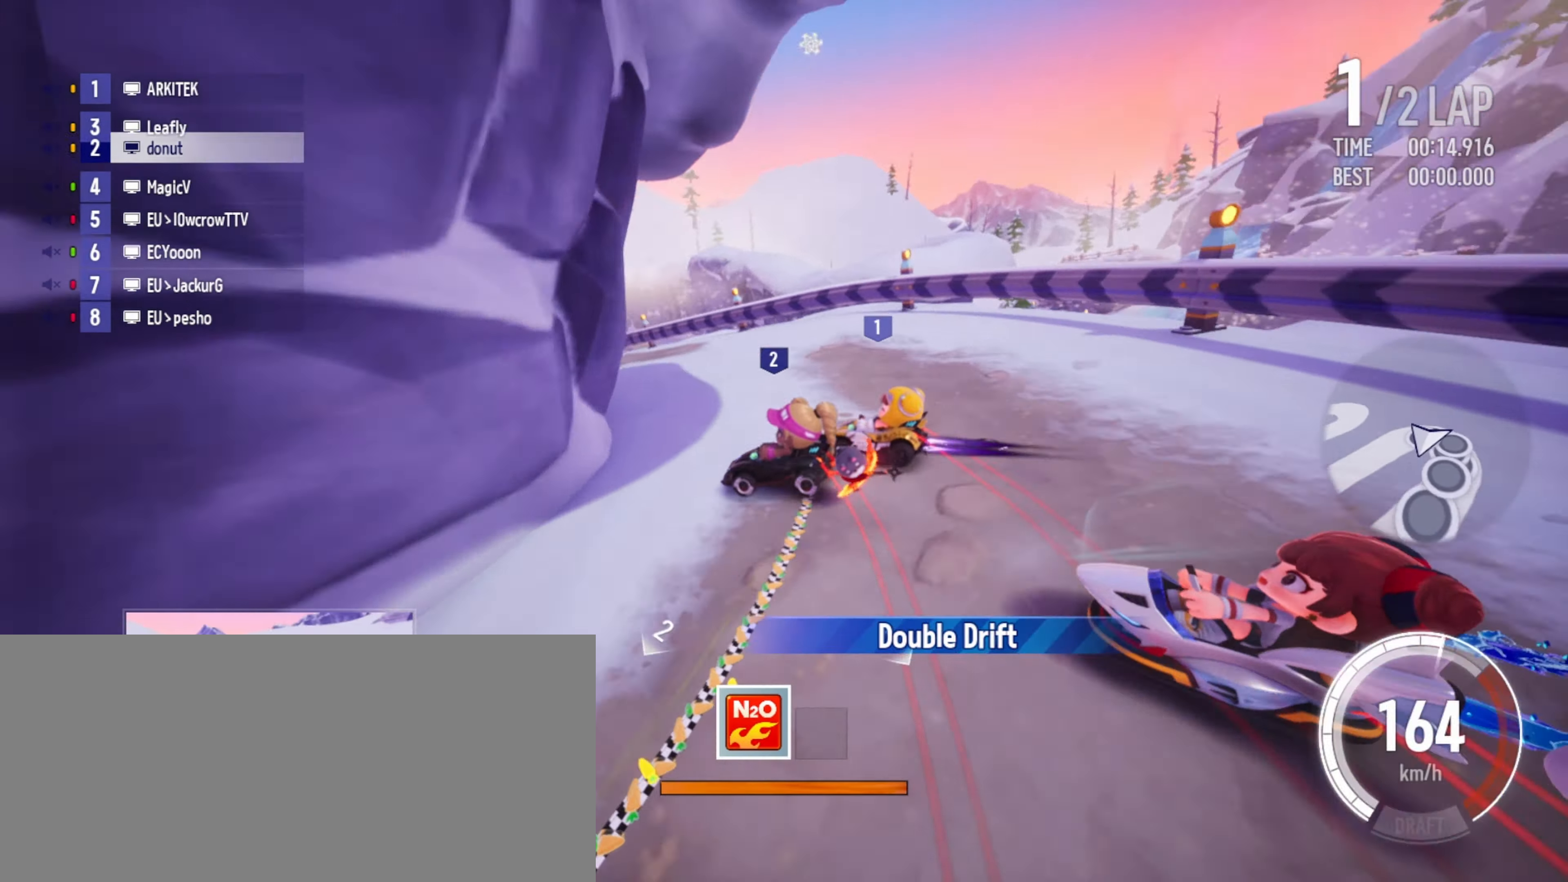
{"keys": ["up"], "events": [[417, "drift", "down"], [467, "drift", "up"], [483, "right", "up"]]}
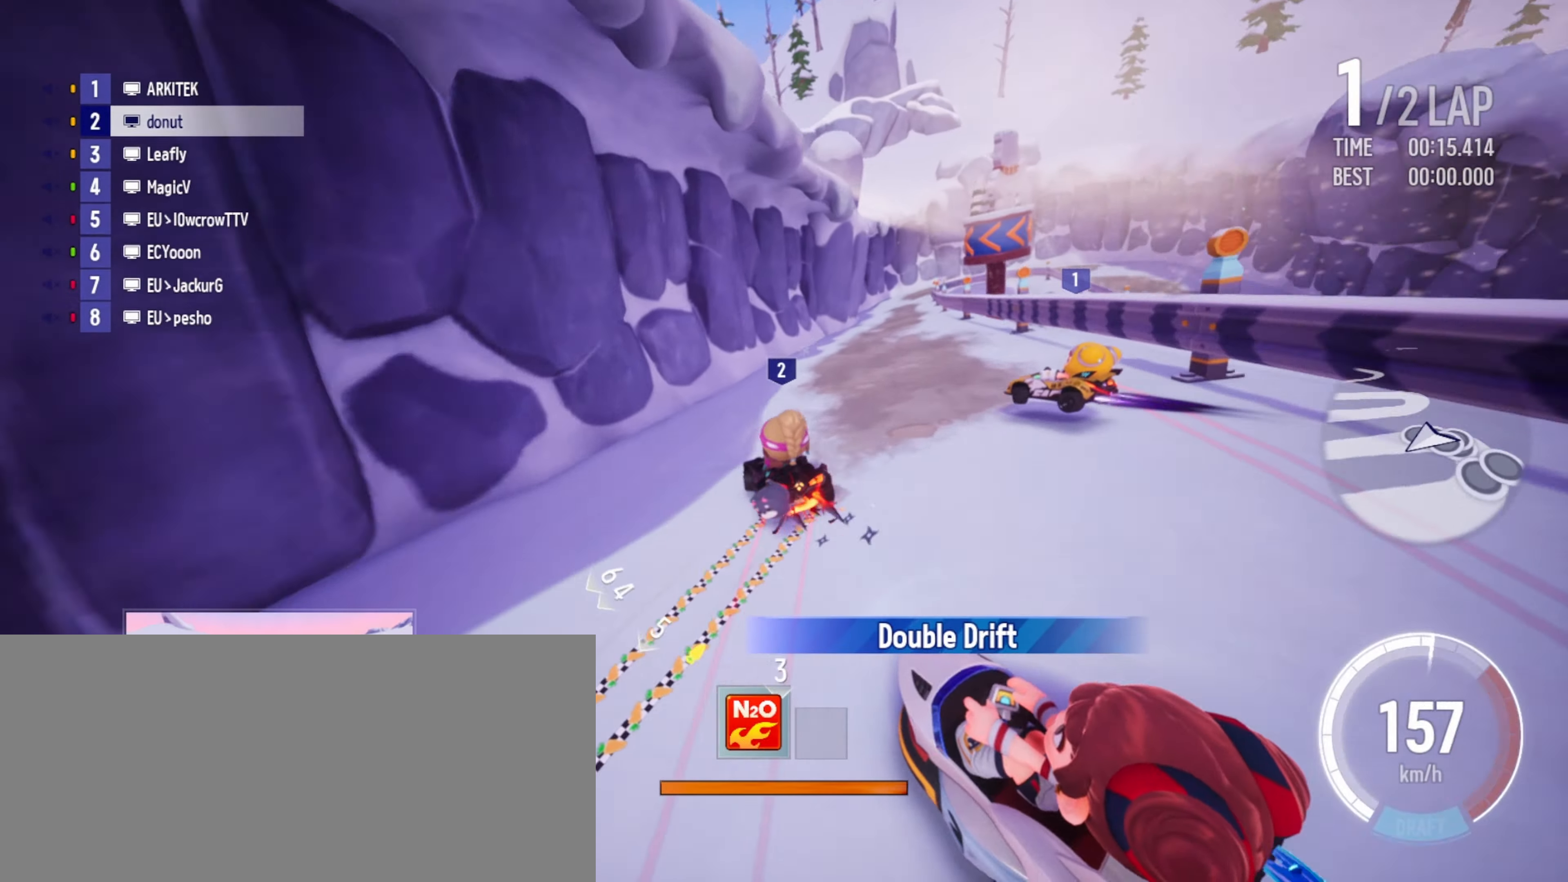
{"keys": ["left", "up"], "events": [[167, "left", "down"], [433, "left", "up"], [467, "left", "down"]]}
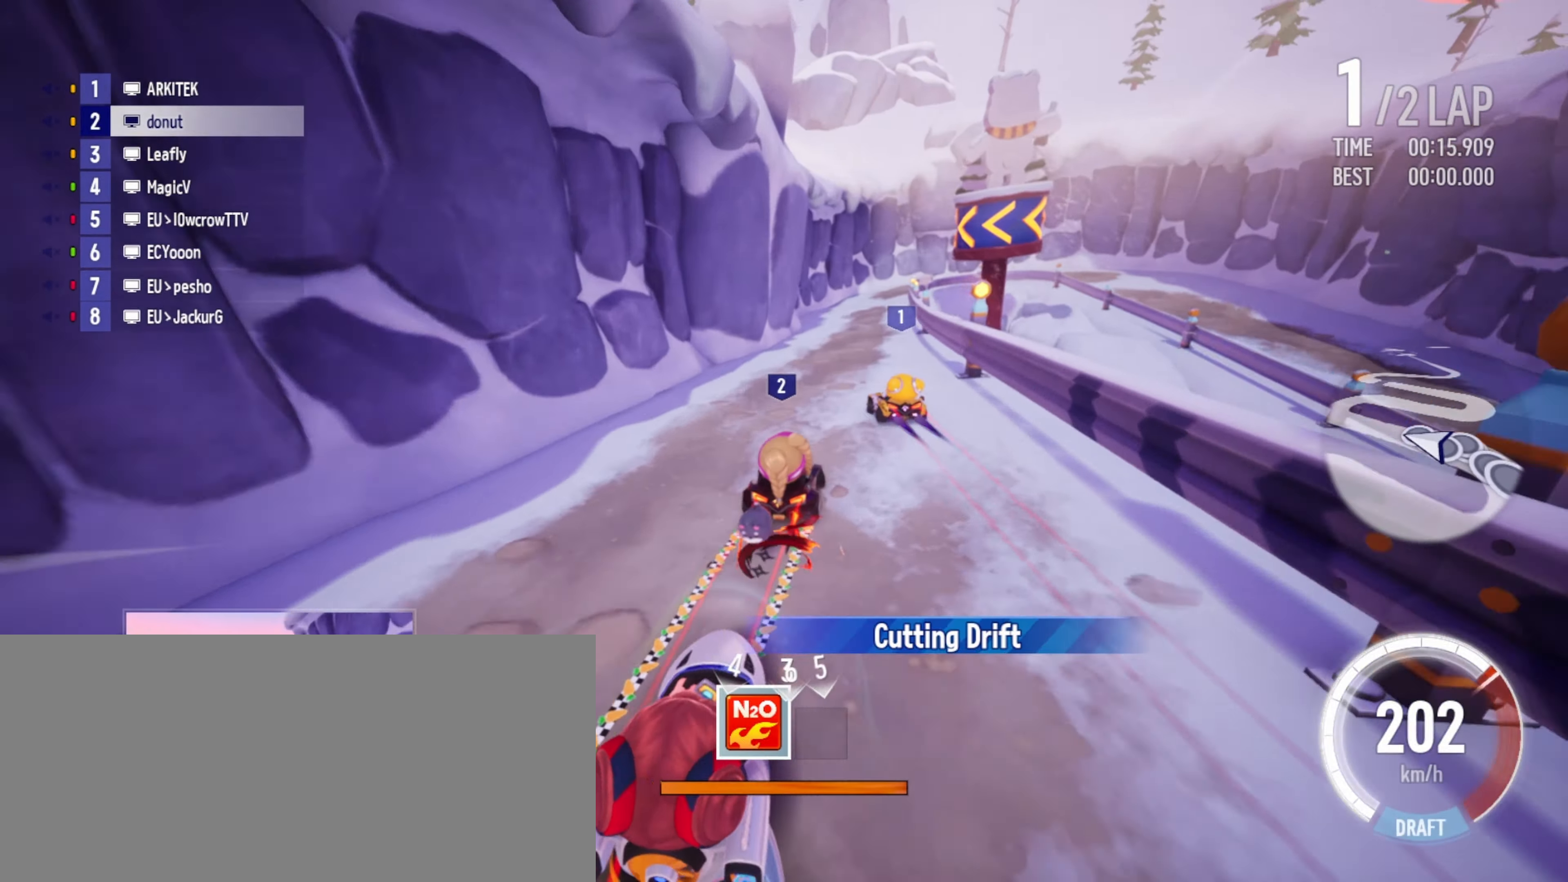
{"keys": ["right", "up"], "events": [[150, "left", "up"], [183, "right", "down"]]}
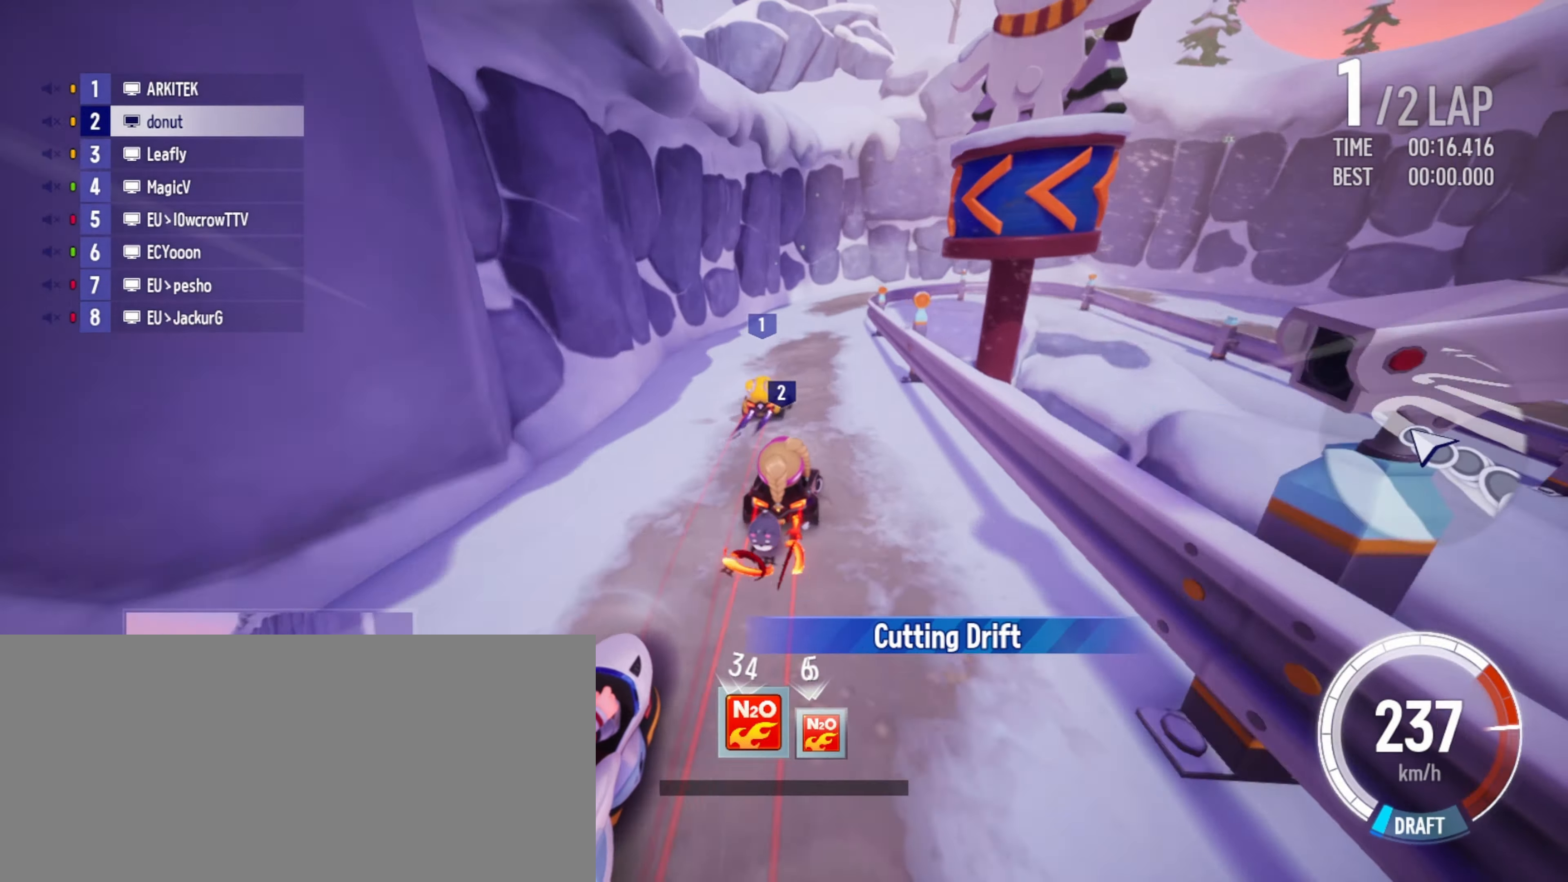
{"keys": ["drift", "up"], "events": [[33, "drift", "down"], [367, "drift", "up"], [367, "right", "up"], [500, "drift", "down"]]}
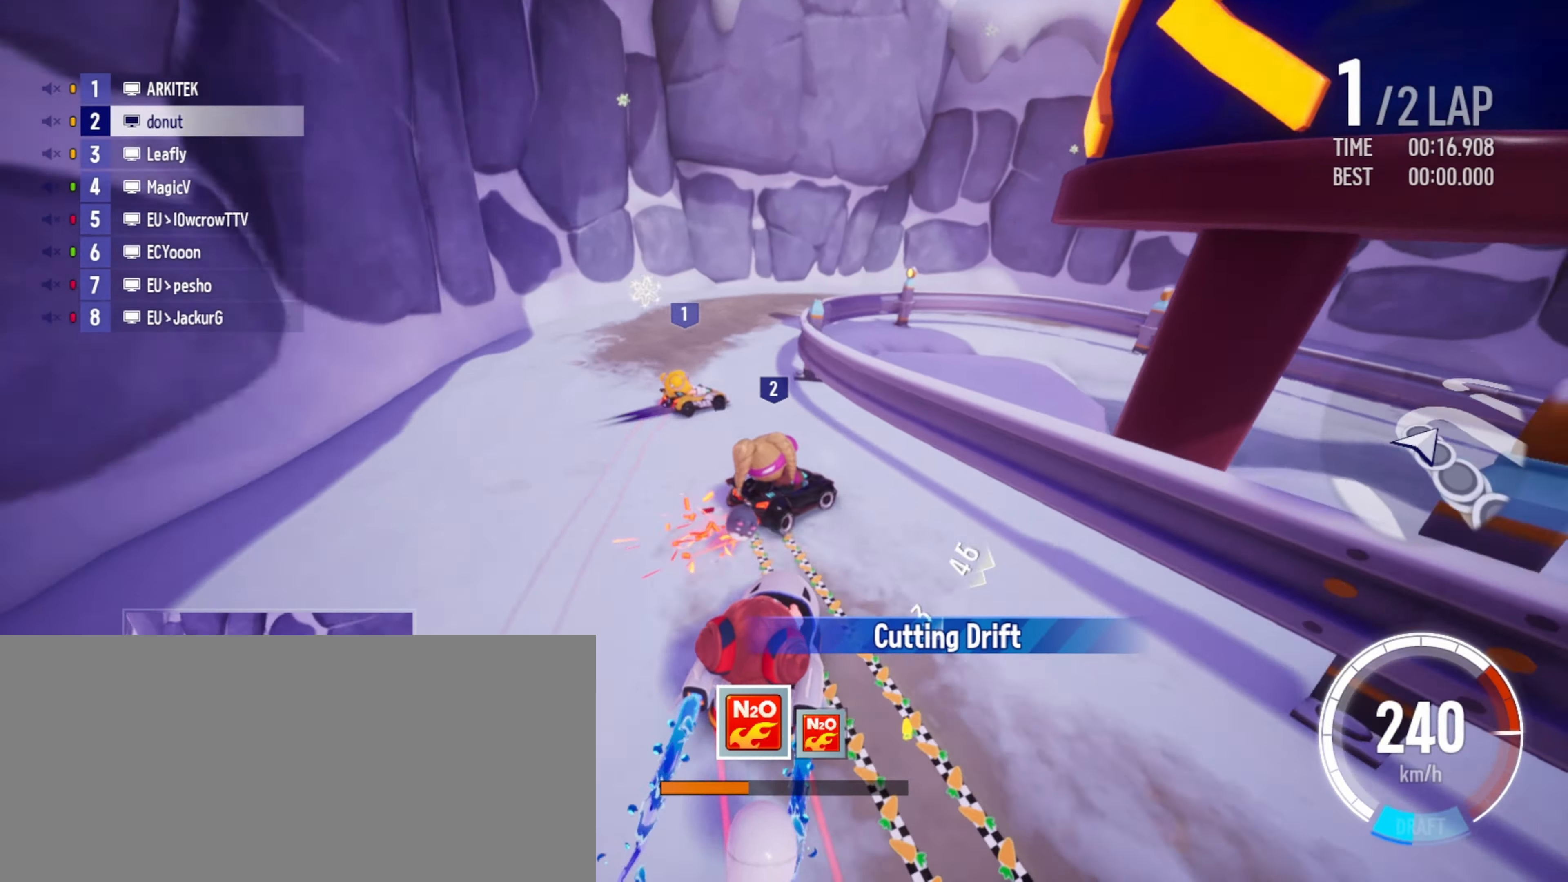
{"keys": ["boost", "right", "up"], "events": [[17, "right", "down"], [83, "boost", "down"], [150, "boost", "up"], [217, "boost", "down"], [350, "boost", "up"], [400, "boost", "down"], [483, "drift", "up"]]}
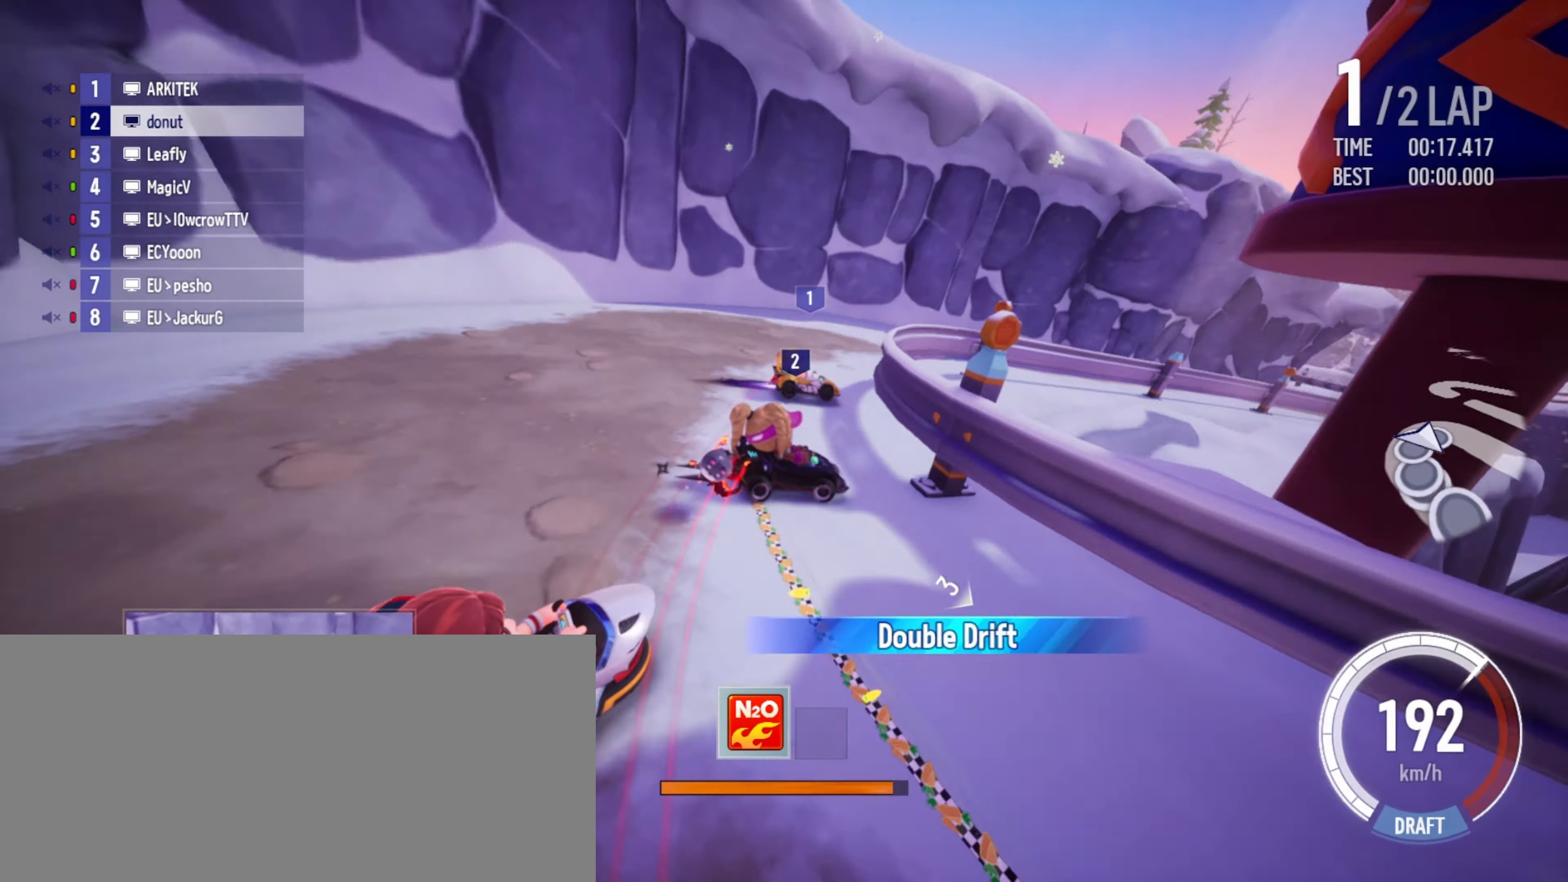
{"keys": ["drift", "left", "up"], "events": [[17, "boost", "up"], [33, "right", "up"], [100, "left", "down"], [467, "drift", "down"]]}
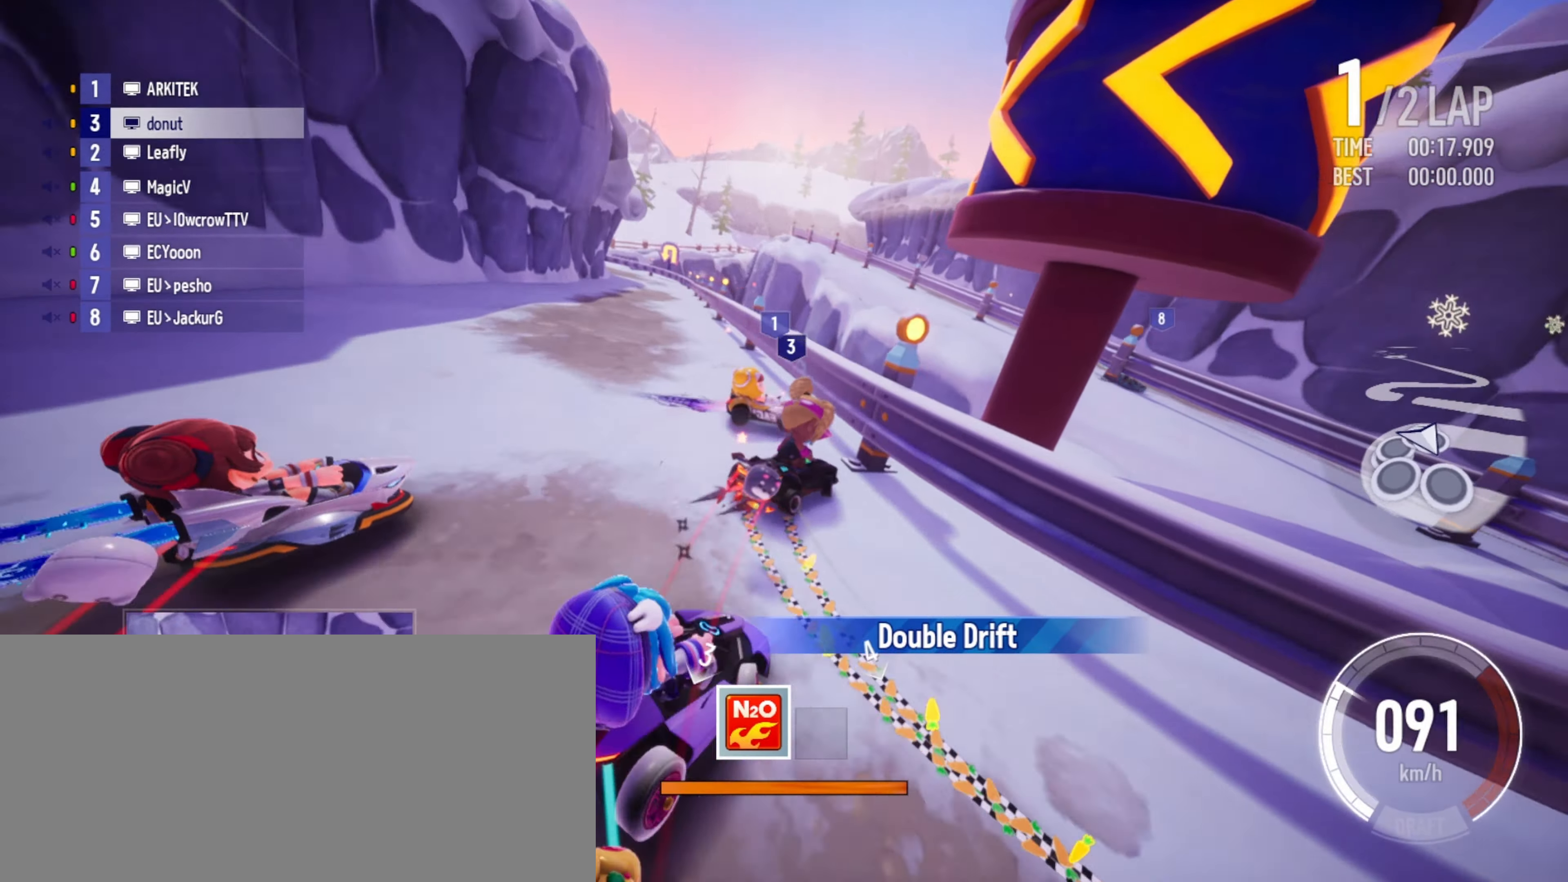
{"keys": ["left", "up"], "events": [[183, "drift", "up"], [200, "left", "up"], [300, "right", "down"], [417, "right", "up"], [450, "left", "down"]]}
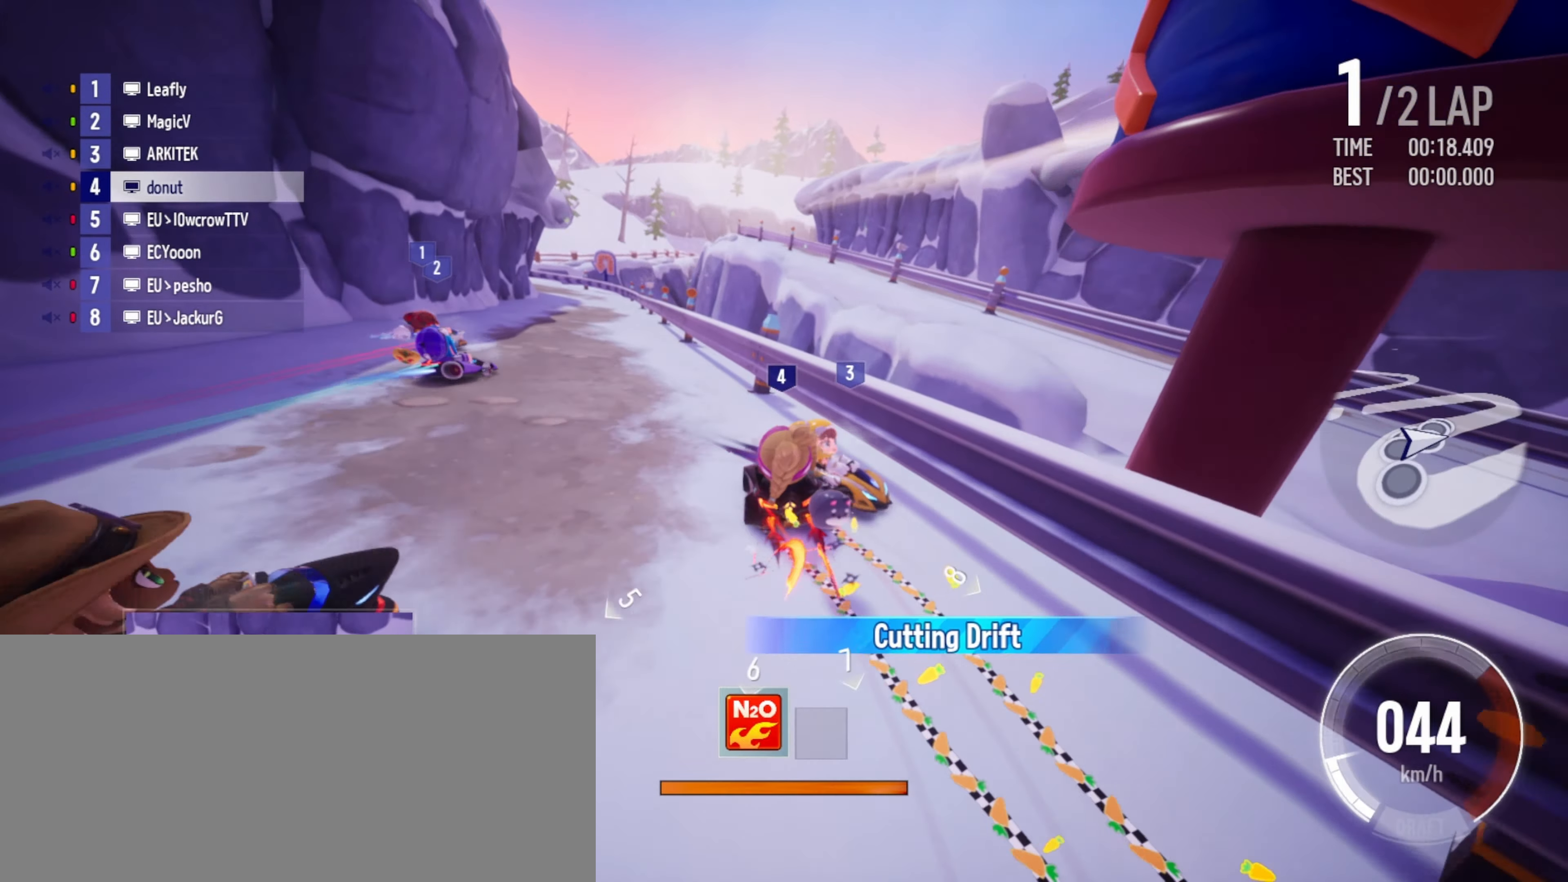
{"keys": ["up"], "events": [[200, "left", "up"], [300, "right", "down"], [350, "right", "up"]]}
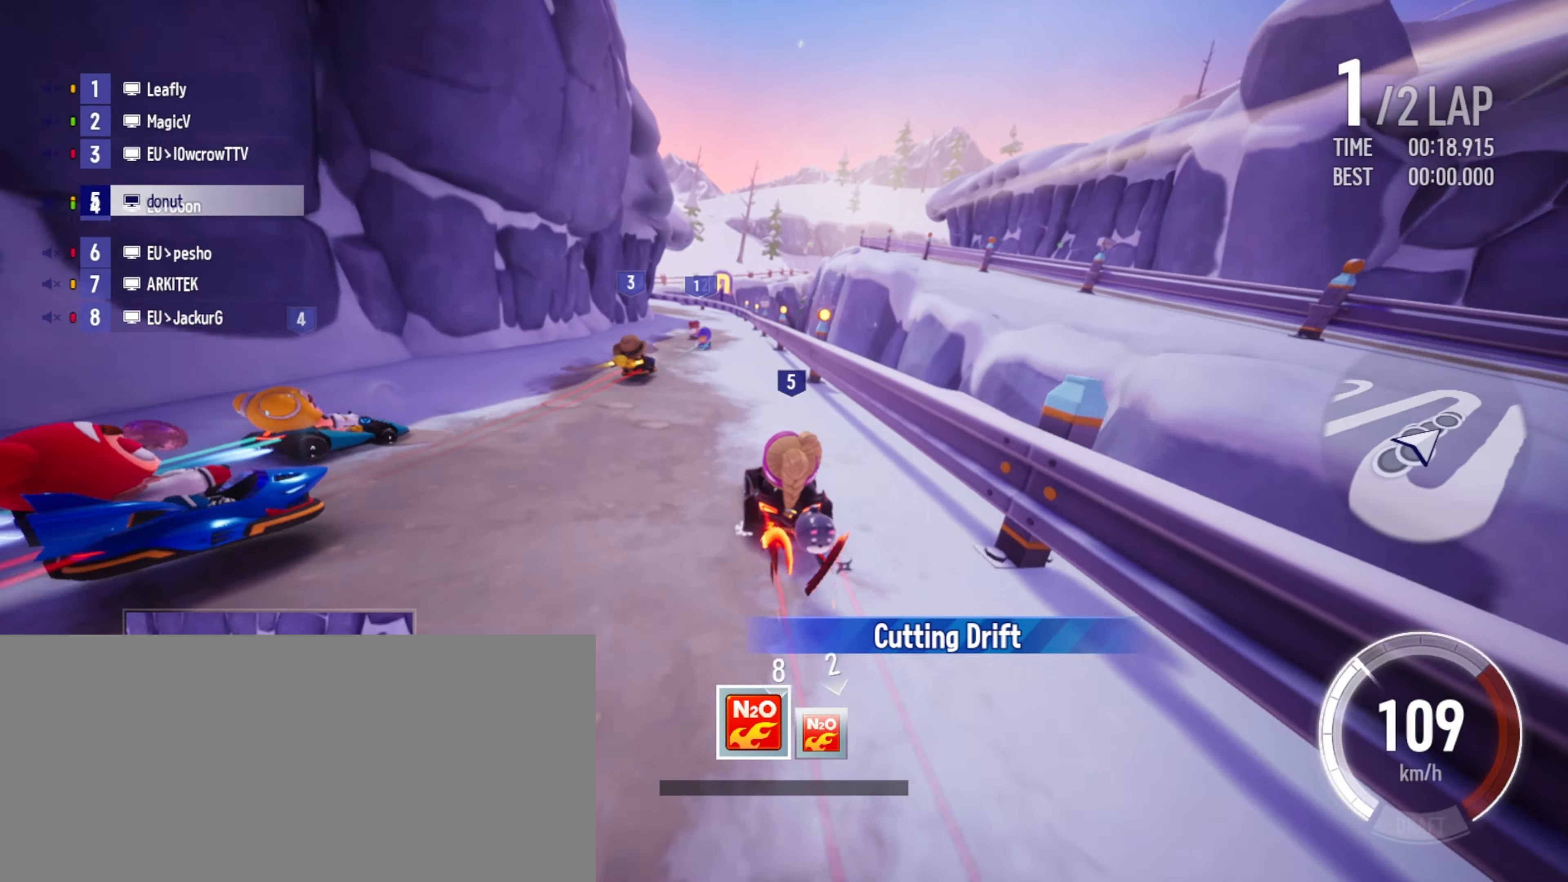
{"keys": ["up"], "events": [[17, "left", "down"], [167, "left", "up"]]}
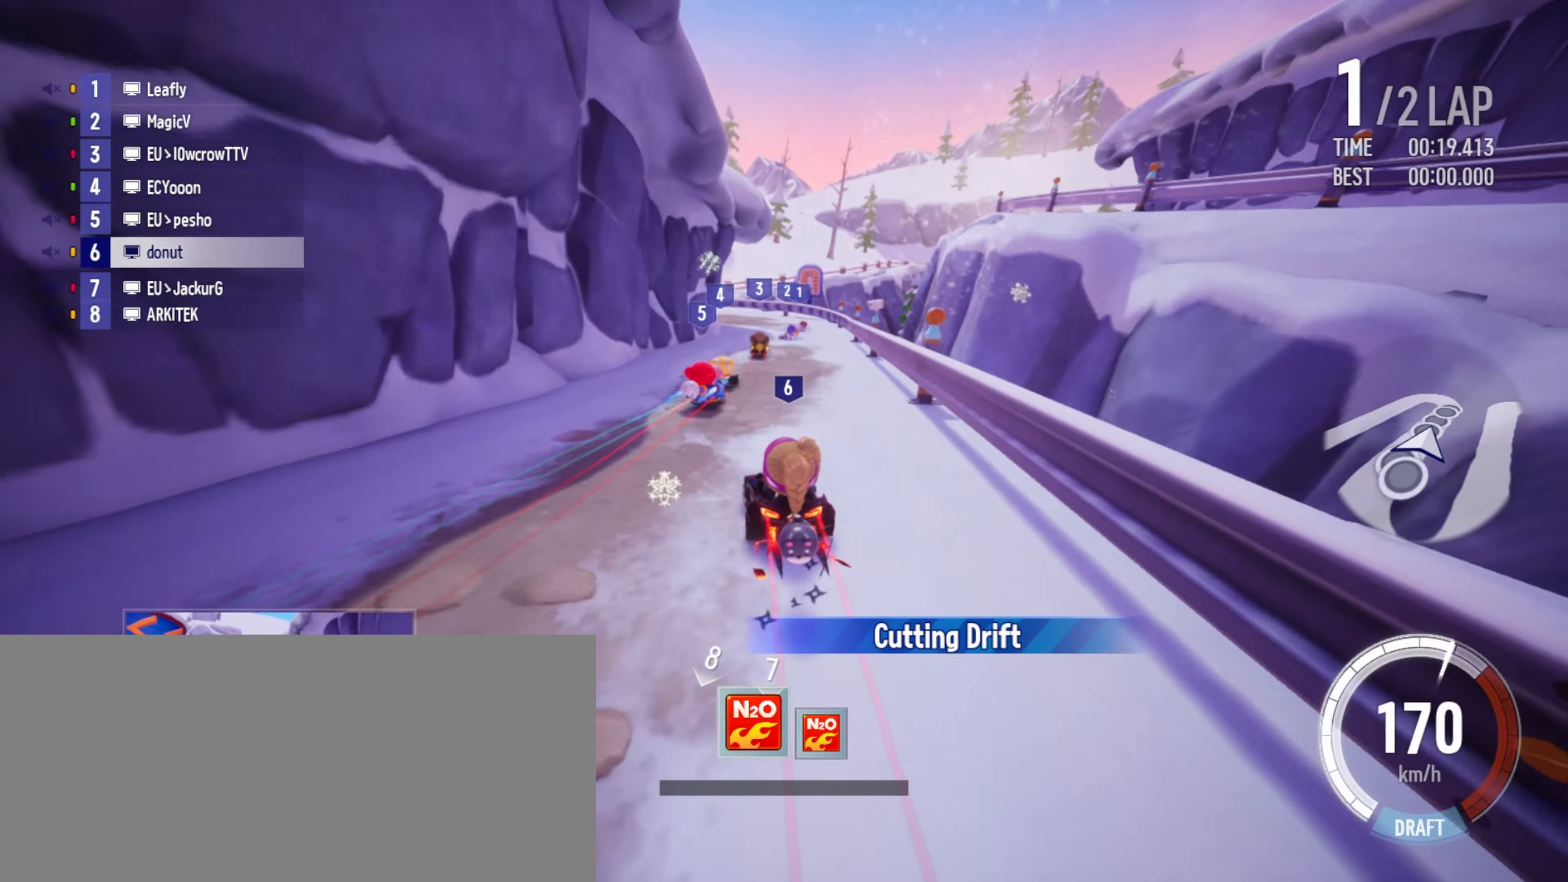
{"keys": ["boost", "drift", "left", "up"], "events": [[283, "left", "down"], [383, "drift", "down"], [450, "boost", "down"]]}